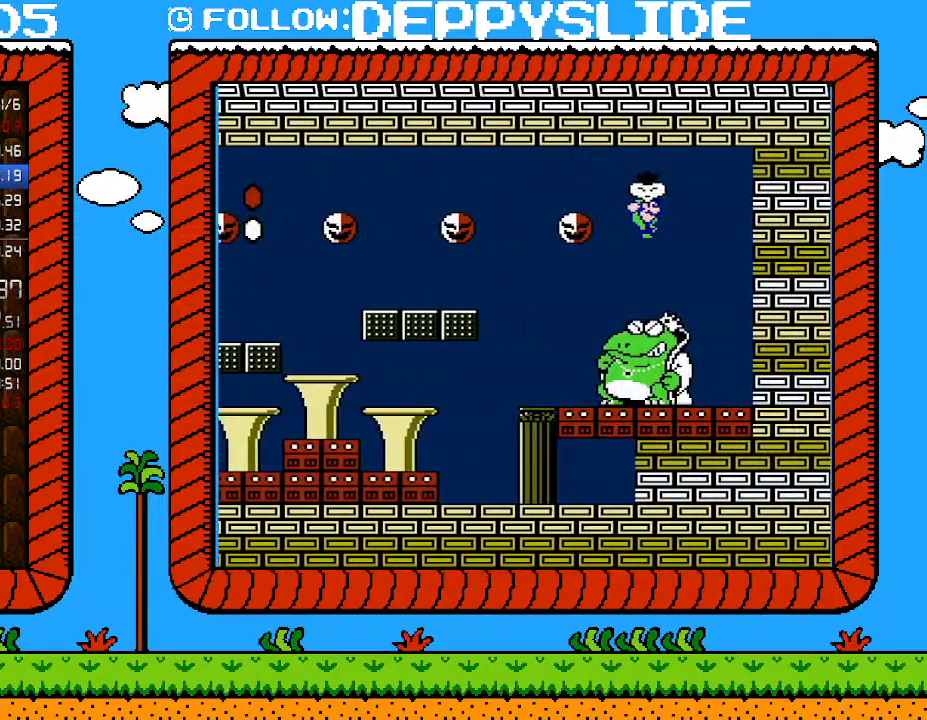
Gameplay with a controller (Nintendo layout); each line is a JSON object with the inputs held at the frame after it. "events" lists button and stick changes between this image and that frame as [ms after this image, input, new state], when the widget could be followed in between. Not read: L3 R3.
{"buttons": ["DPAD_LEFT"], "events": [[333, "DPAD_RIGHT", "up"], [367, "B", "up"], [500, "DPAD_LEFT", "down"]]}
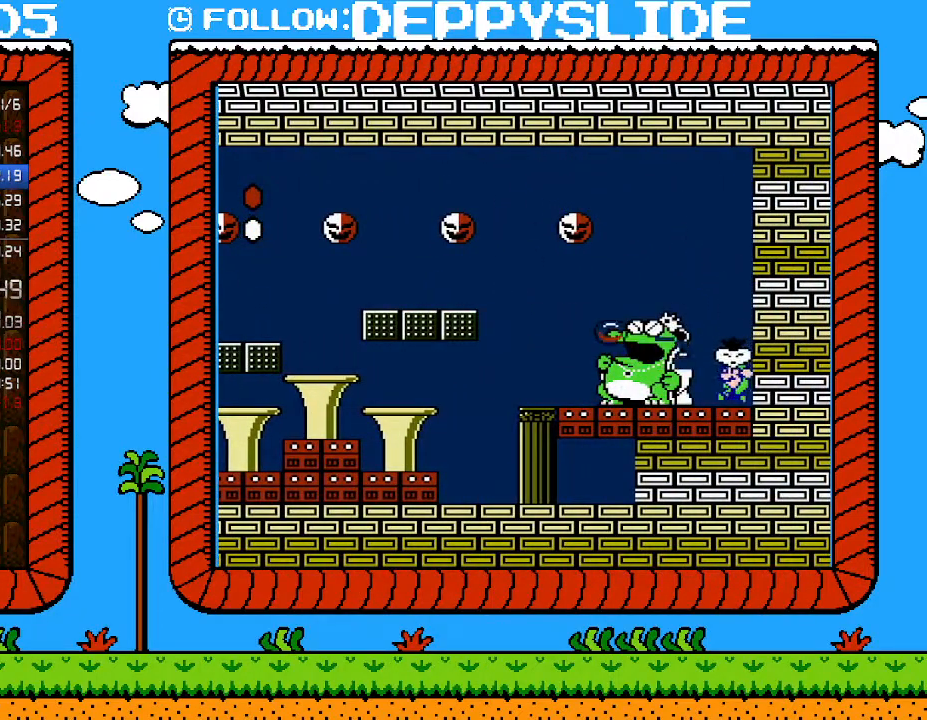
{"buttons": ["B", "DPAD_DOWN", "DPAD_RIGHT"], "events": [[117, "B", "down"], [150, "DPAD_LEFT", "up"], [183, "DPAD_RIGHT", "down"], [467, "DPAD_DOWN", "down"]]}
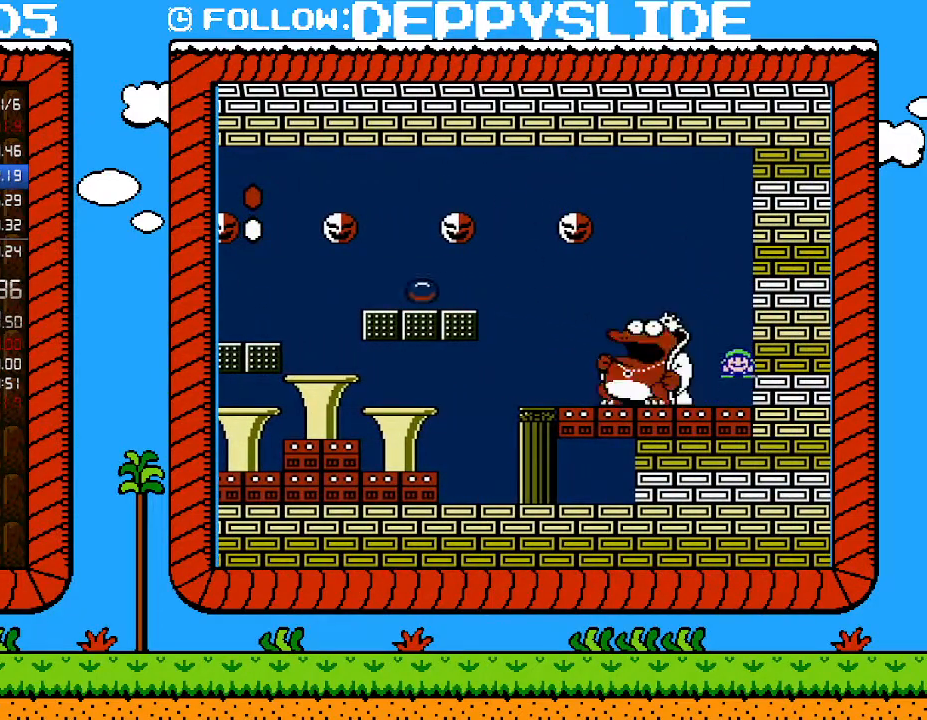
{"buttons": ["A", "B", "DPAD_LEFT"], "events": [[33, "A", "down"], [33, "DPAD_RIGHT", "up"], [83, "DPAD_LEFT", "down"], [117, "DPAD_DOWN", "up"]]}
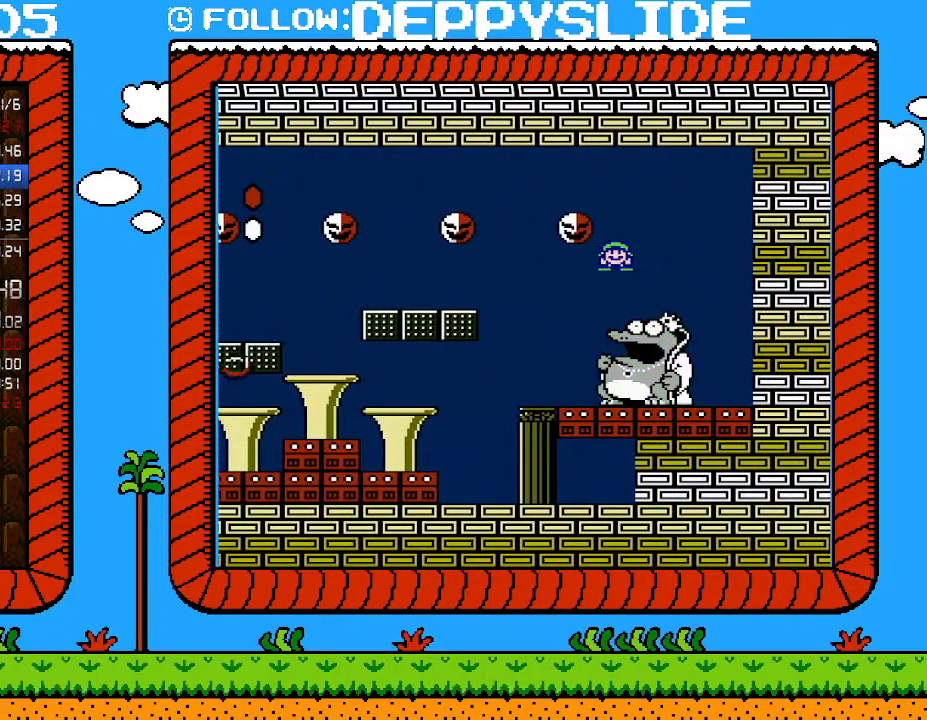
{"buttons": ["B"], "events": [[83, "A", "up"], [483, "DPAD_LEFT", "up"]]}
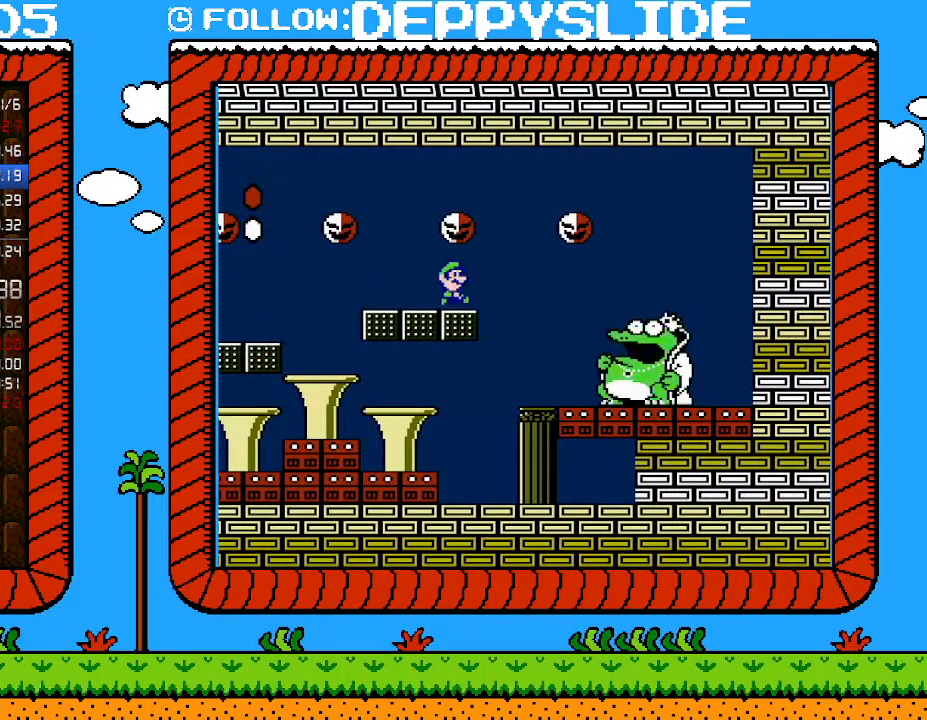
{"buttons": ["B", "DPAD_LEFT"], "events": [[83, "DPAD_RIGHT", "down"], [183, "DPAD_RIGHT", "up"], [217, "DPAD_LEFT", "down"]]}
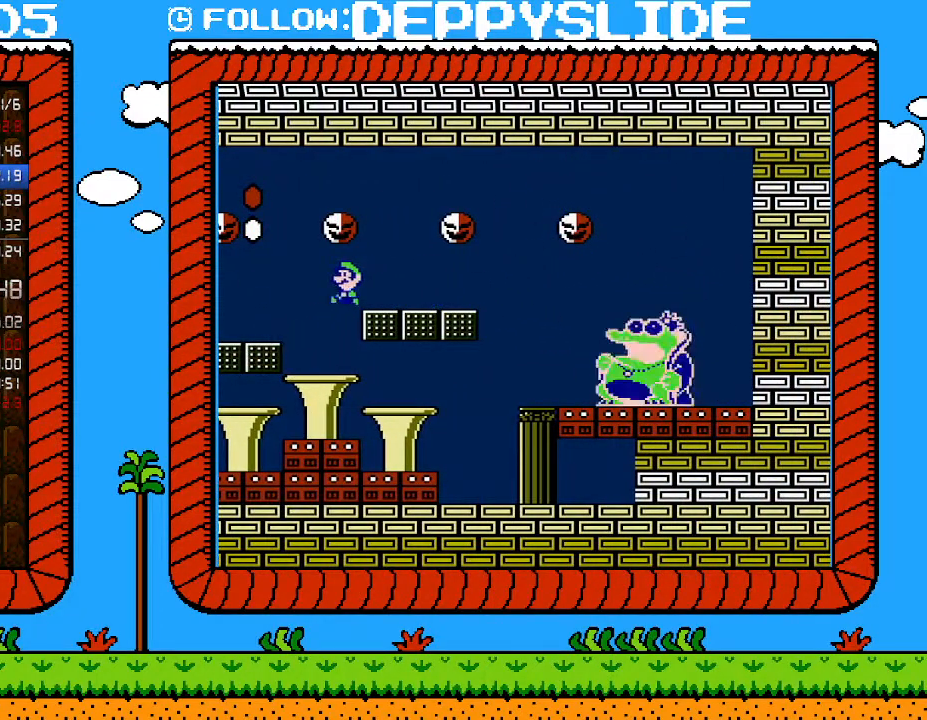
{"buttons": ["B", "DPAD_RIGHT"], "events": [[17, "DPAD_LEFT", "up"], [83, "DPAD_RIGHT", "down"]]}
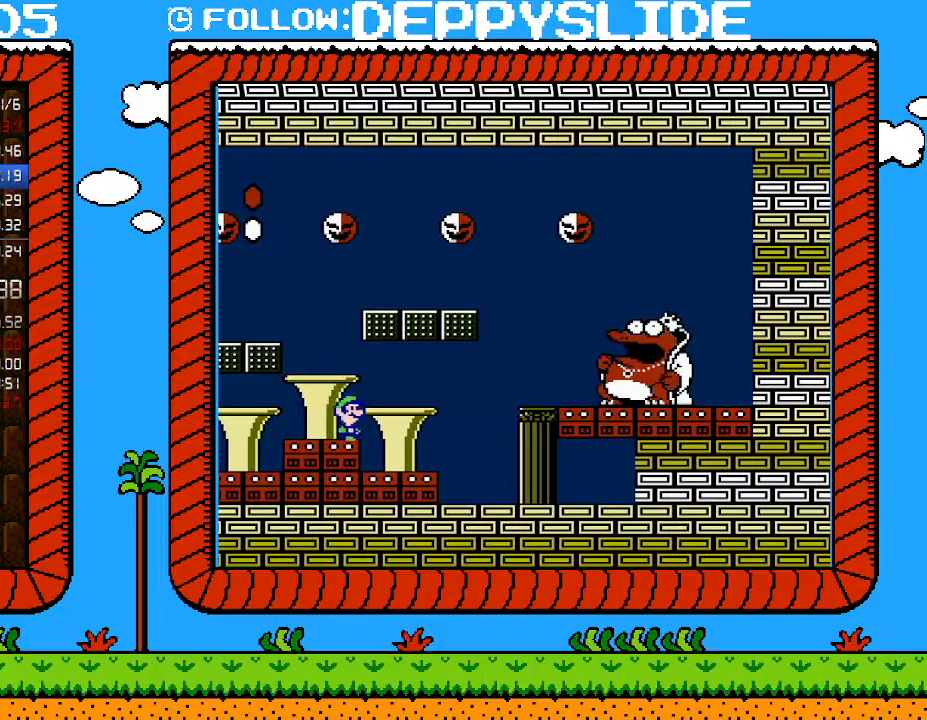
{"buttons": ["B"], "events": [[467, "DPAD_RIGHT", "up"]]}
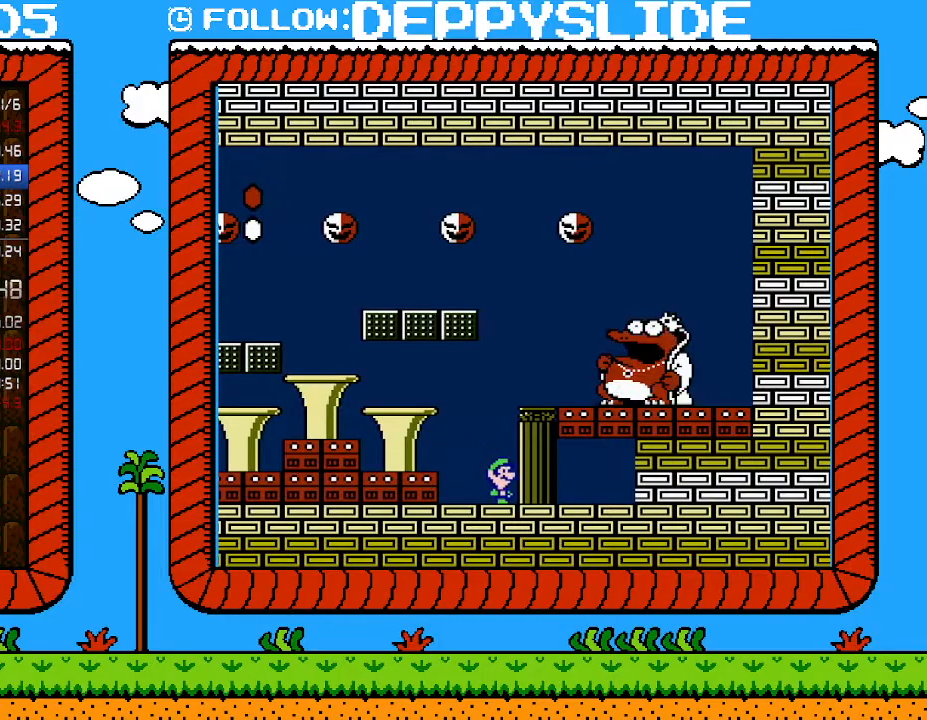
{"buttons": [], "events": [[33, "B", "up"]]}
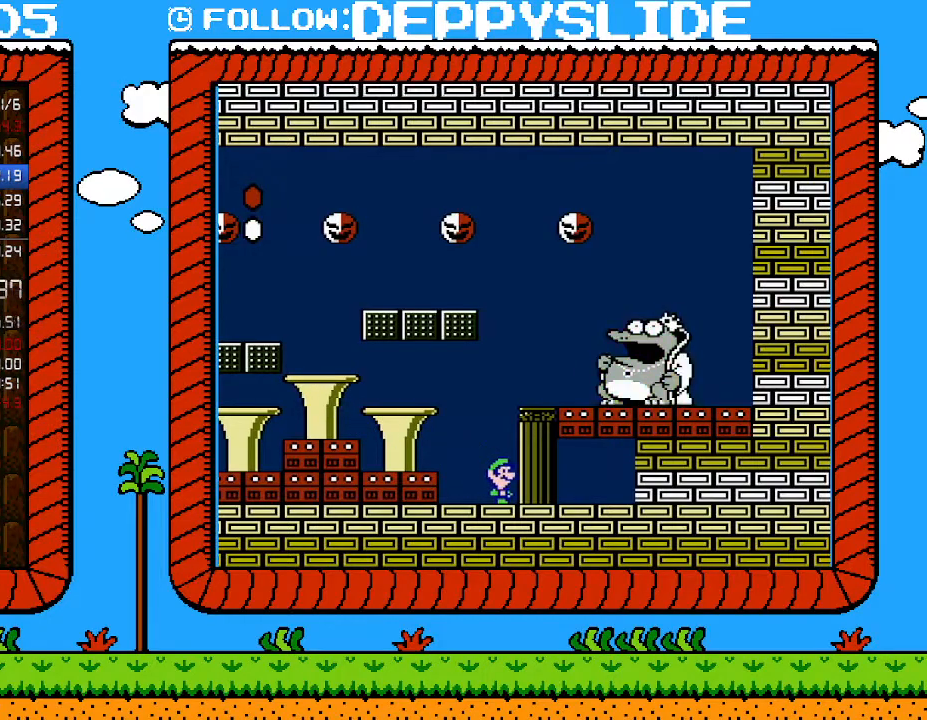
{"buttons": [], "events": []}
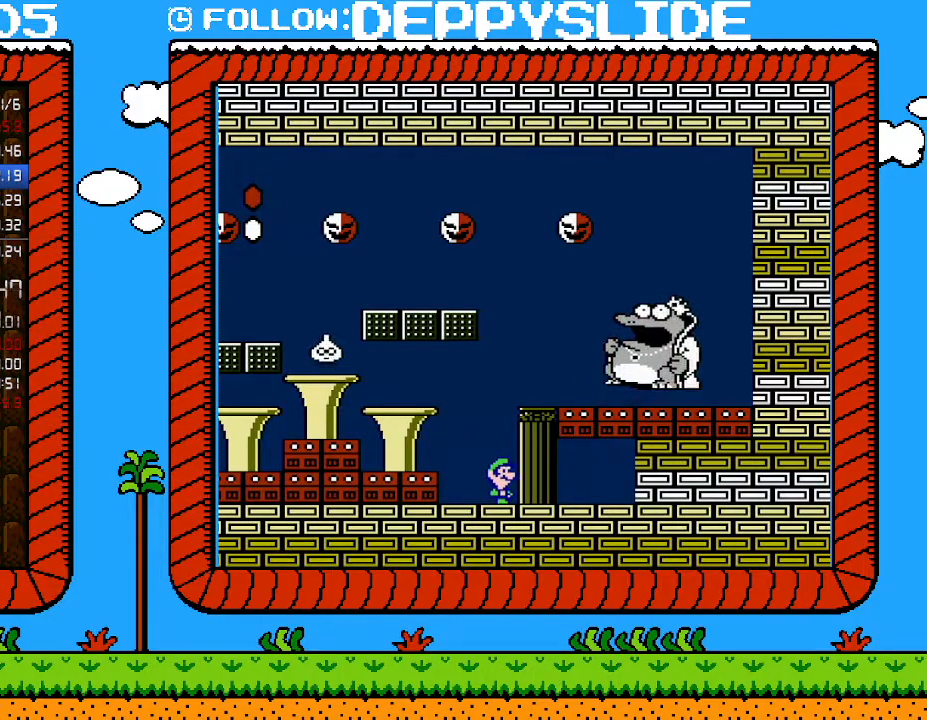
{"buttons": [], "events": []}
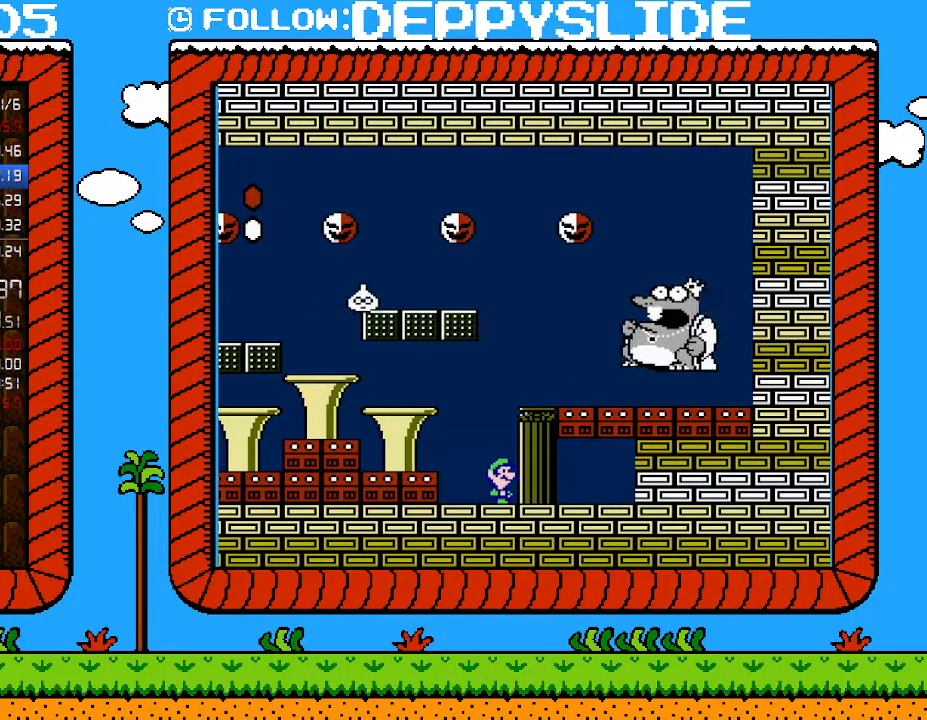
{"buttons": [], "events": []}
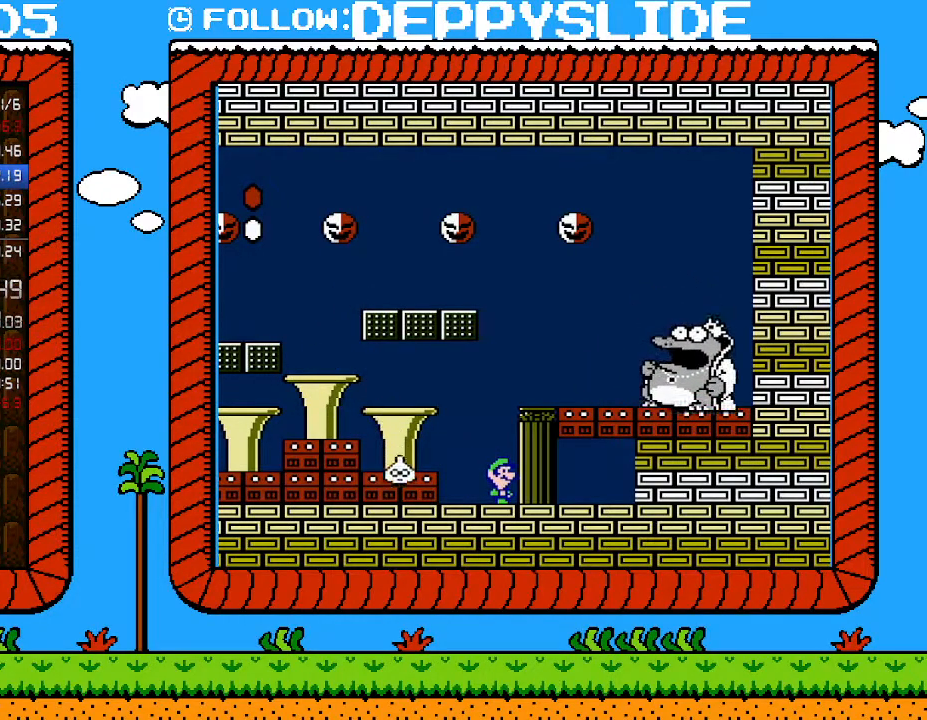
{"buttons": ["DPAD_RIGHT"], "events": [[267, "DPAD_RIGHT", "down"]]}
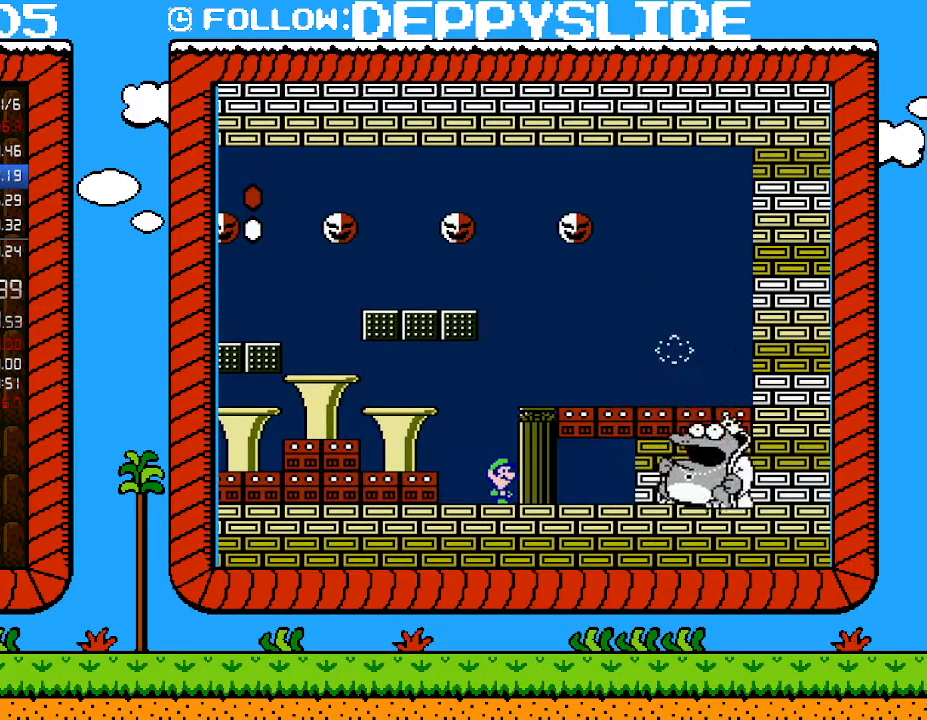
{"buttons": ["DPAD_RIGHT"], "events": []}
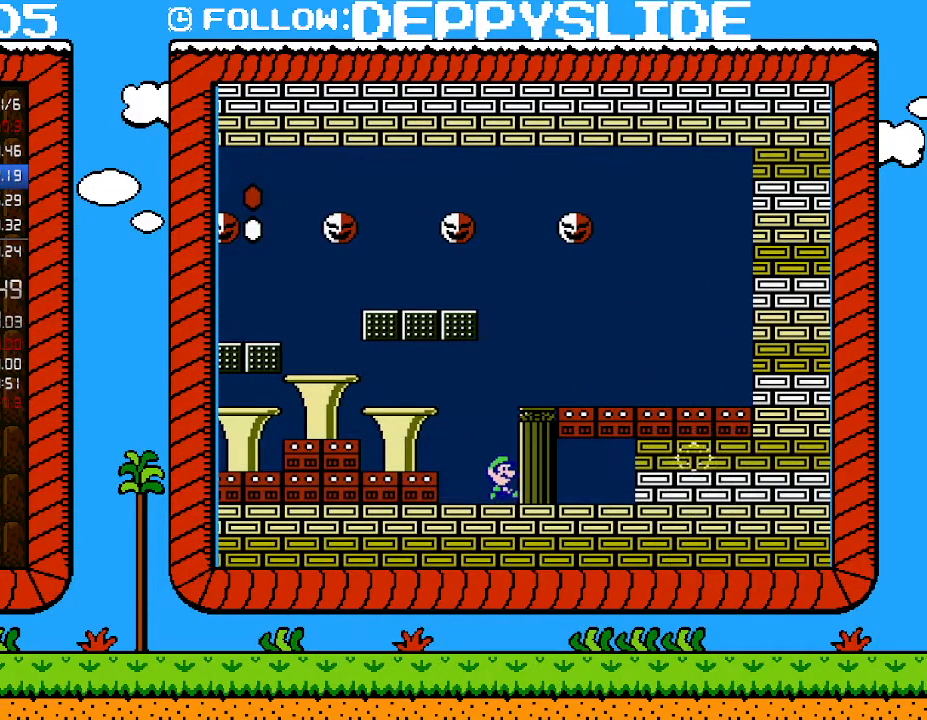
{"buttons": ["DPAD_RIGHT"], "events": []}
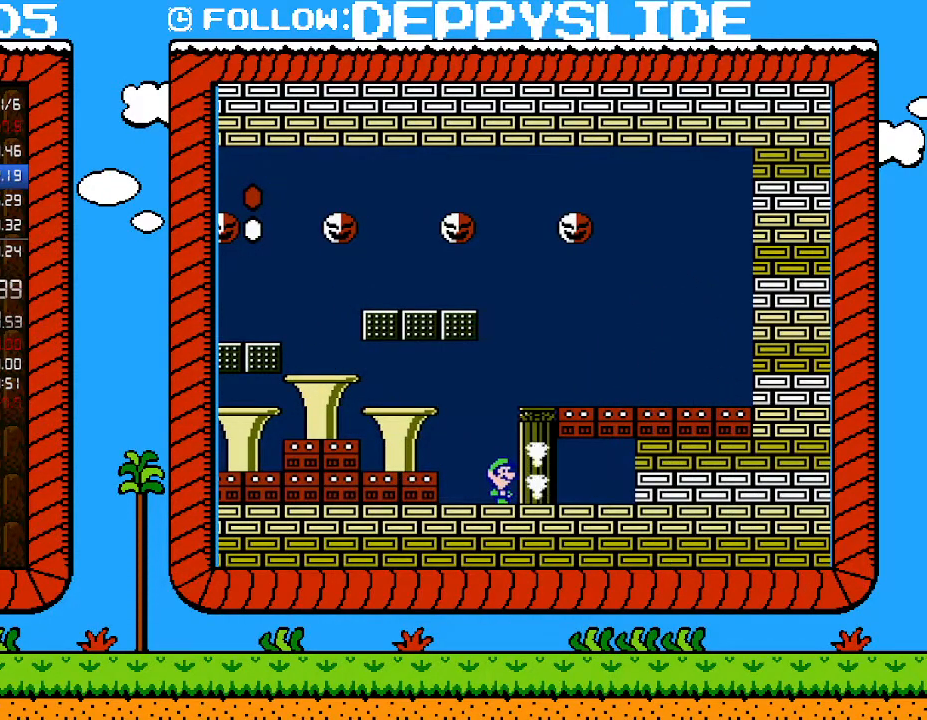
{"buttons": ["DPAD_RIGHT"], "events": []}
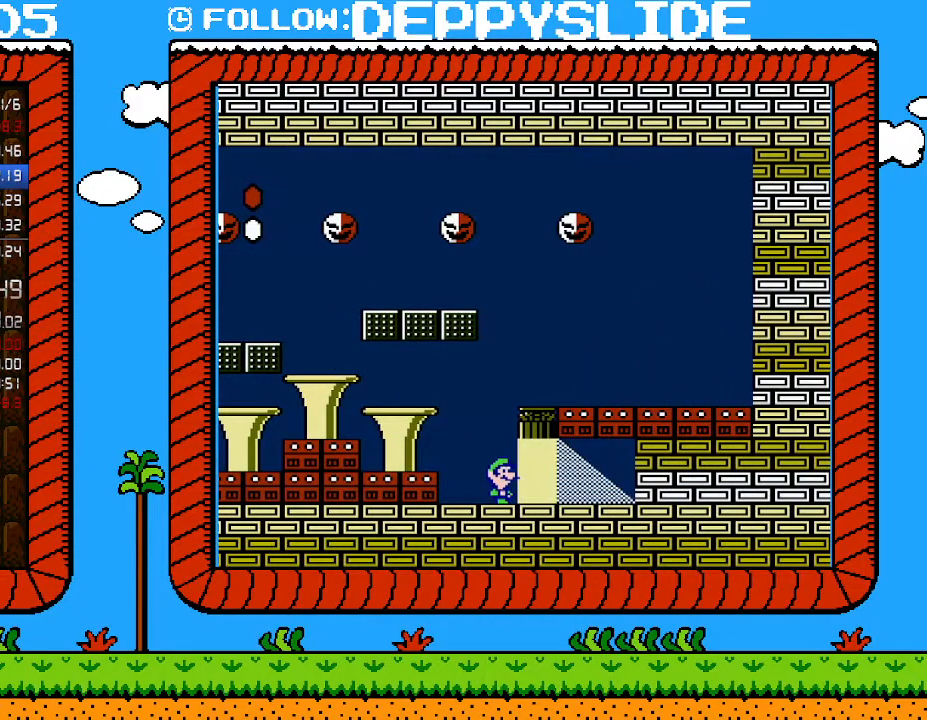
{"buttons": ["DPAD_RIGHT"], "events": []}
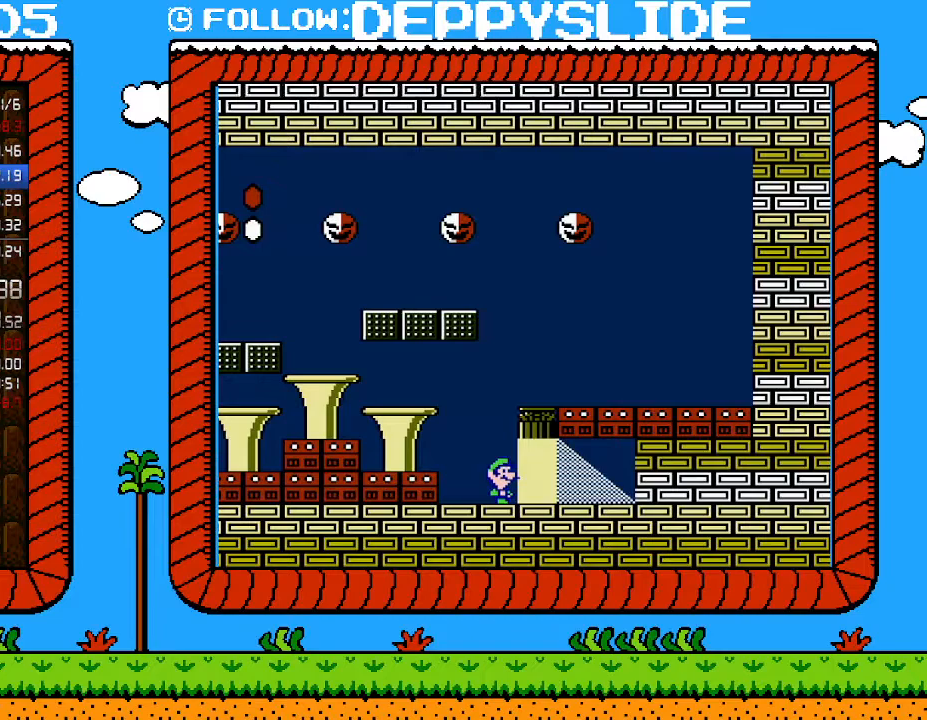
{"buttons": ["DPAD_RIGHT"], "events": []}
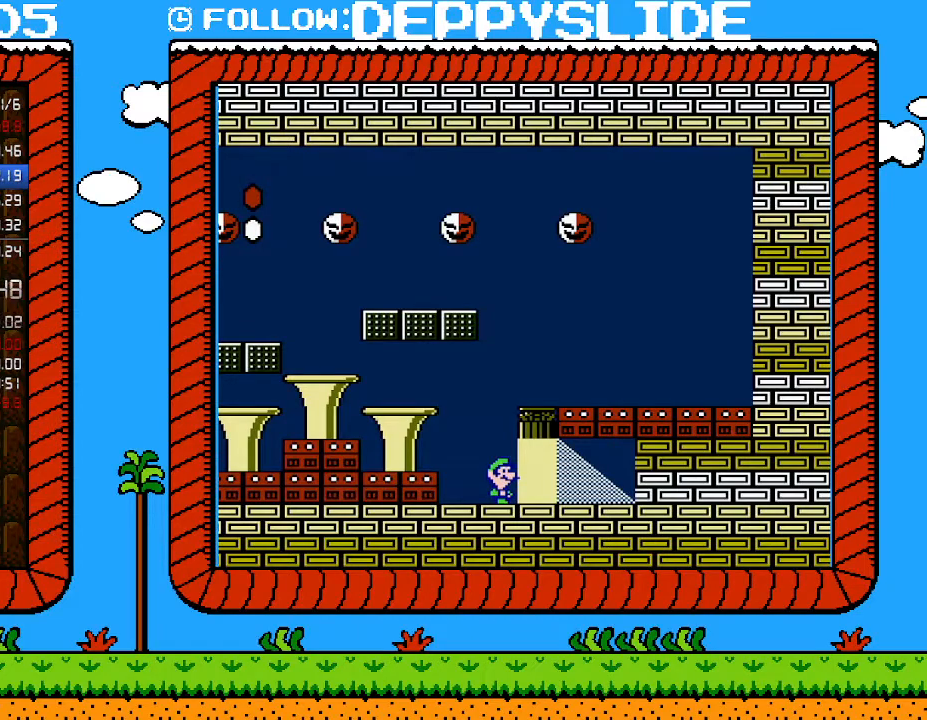
{"buttons": ["DPAD_RIGHT"], "events": []}
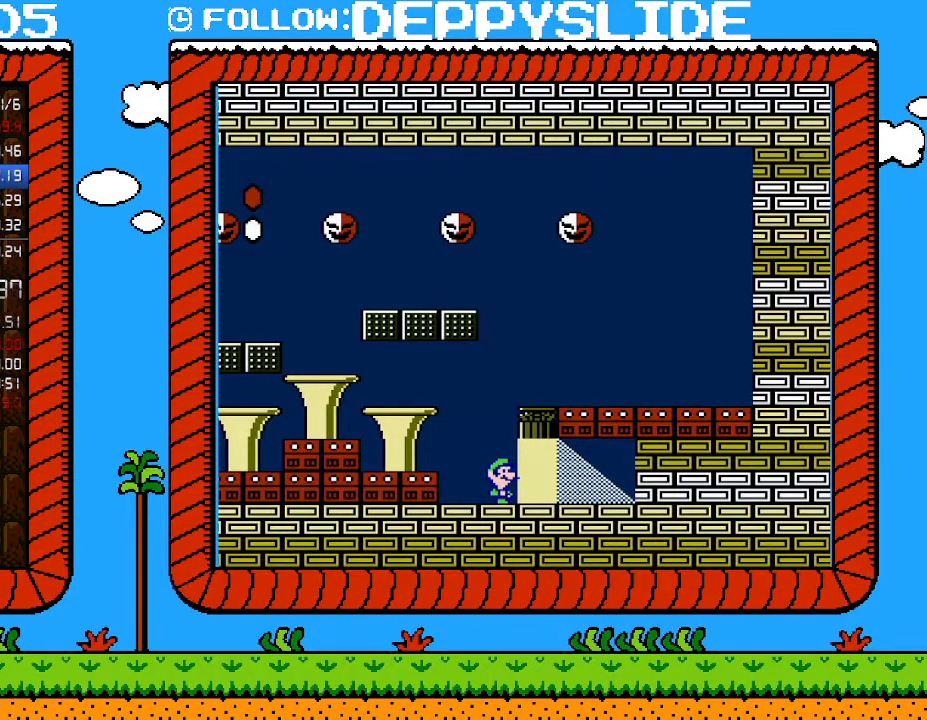
{"buttons": ["DPAD_RIGHT"], "events": []}
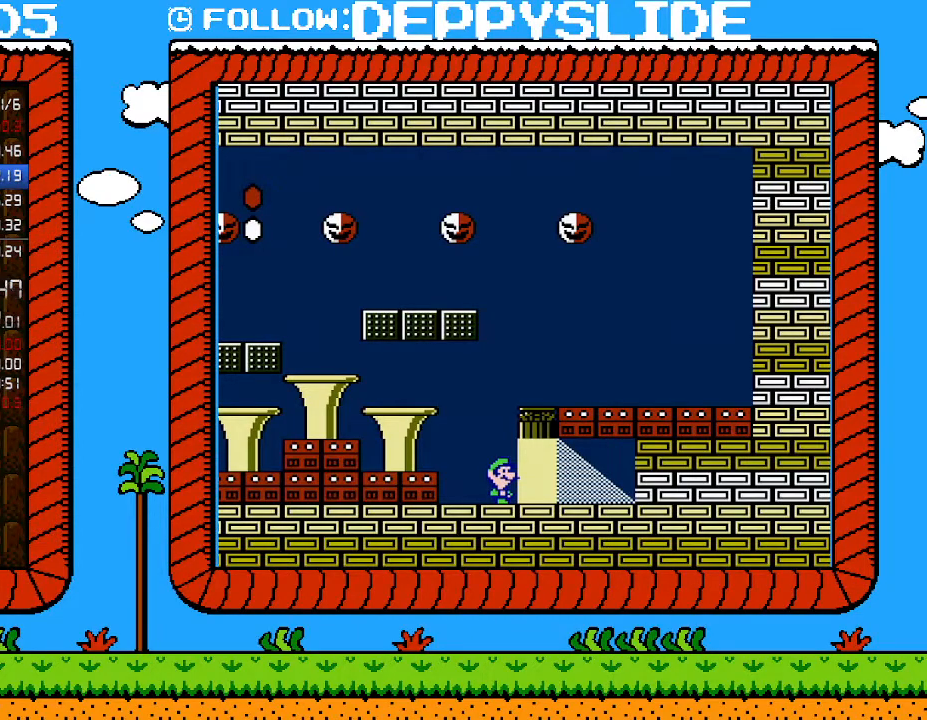
{"buttons": ["DPAD_RIGHT"], "events": []}
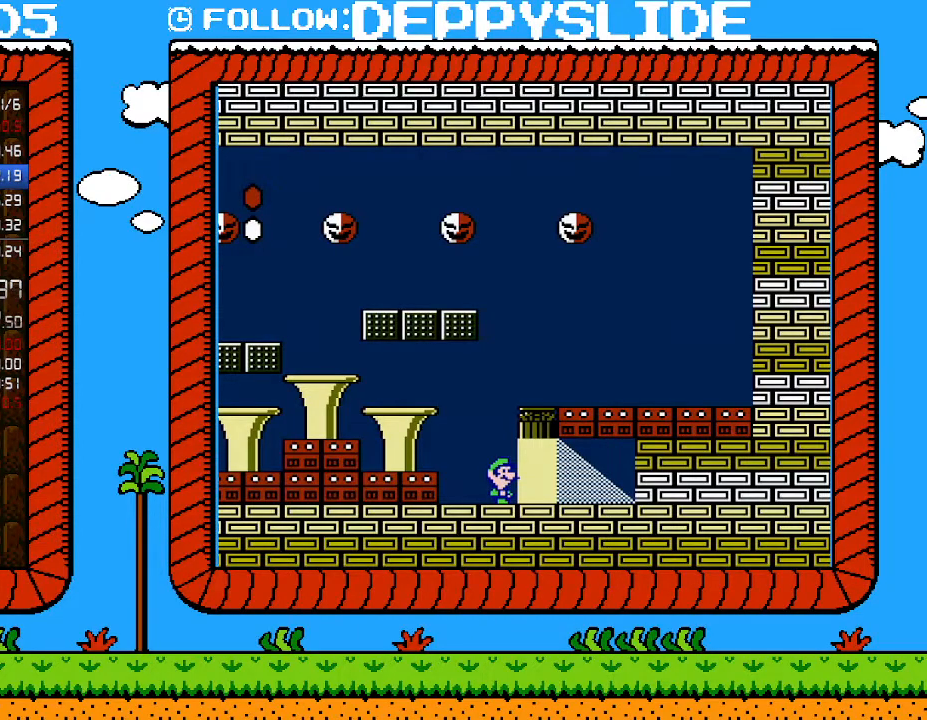
{"buttons": ["DPAD_RIGHT"], "events": []}
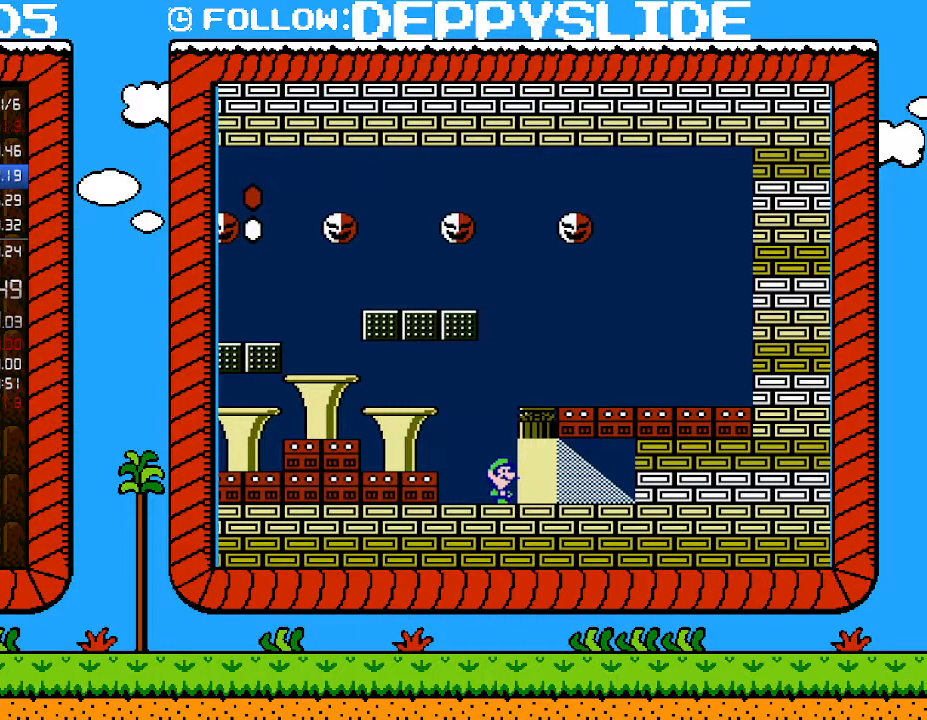
{"buttons": ["DPAD_RIGHT"], "events": []}
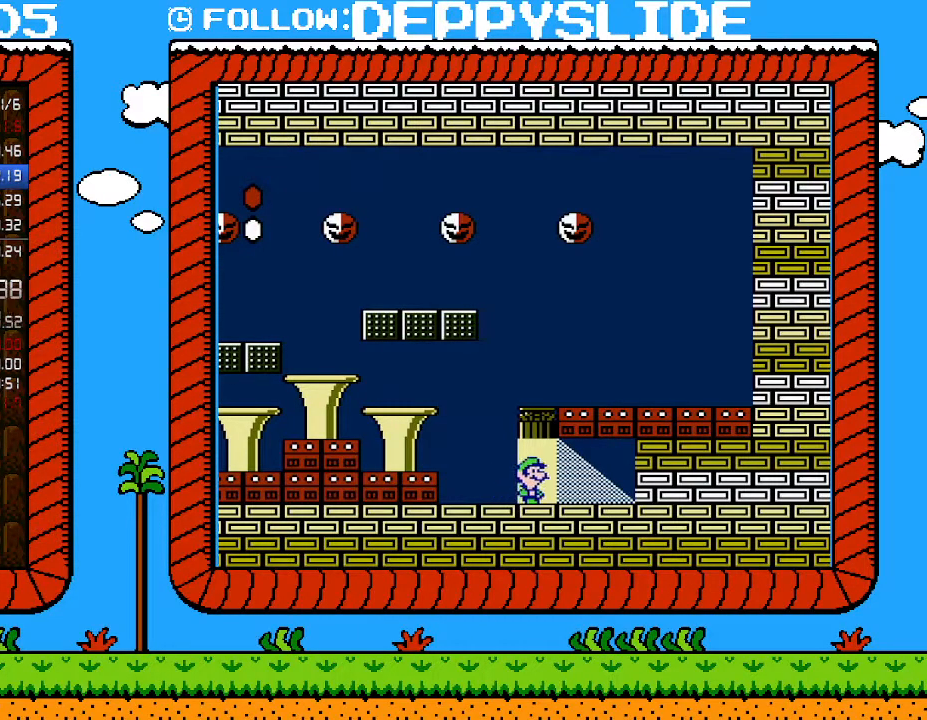
{"buttons": [], "events": [[117, "DPAD_RIGHT", "up"], [183, "DPAD_UP", "down"], [300, "DPAD_UP", "up"]]}
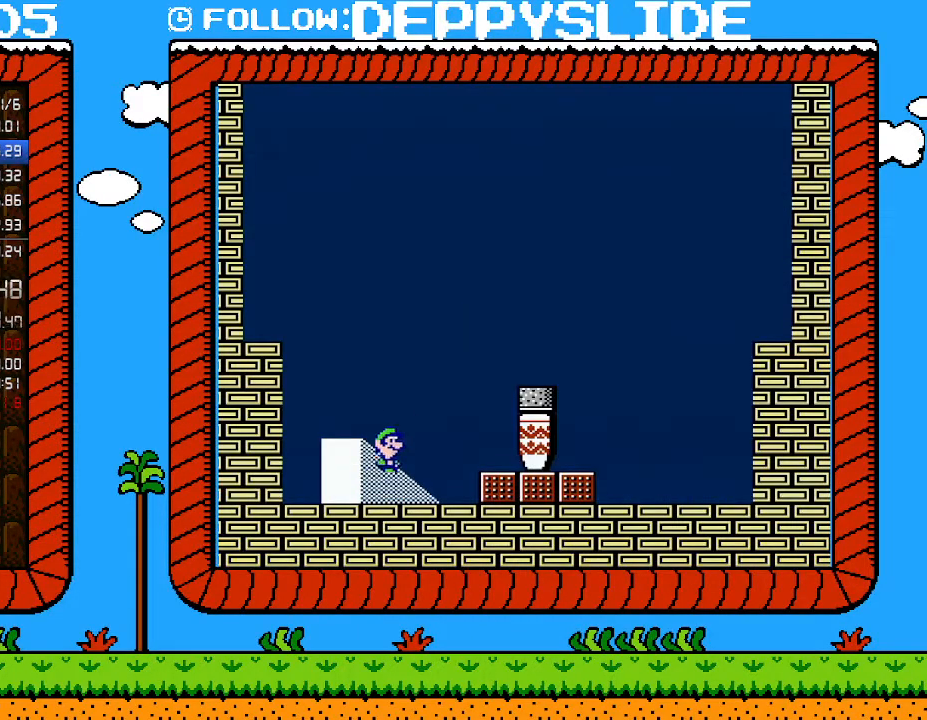
{"buttons": [], "events": []}
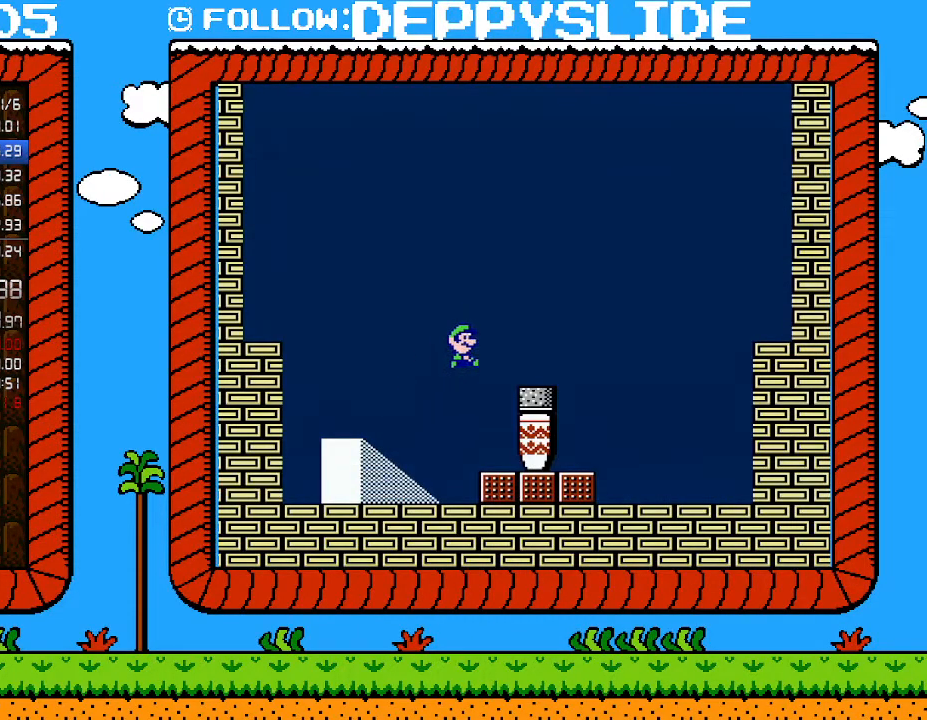
{"buttons": [], "events": []}
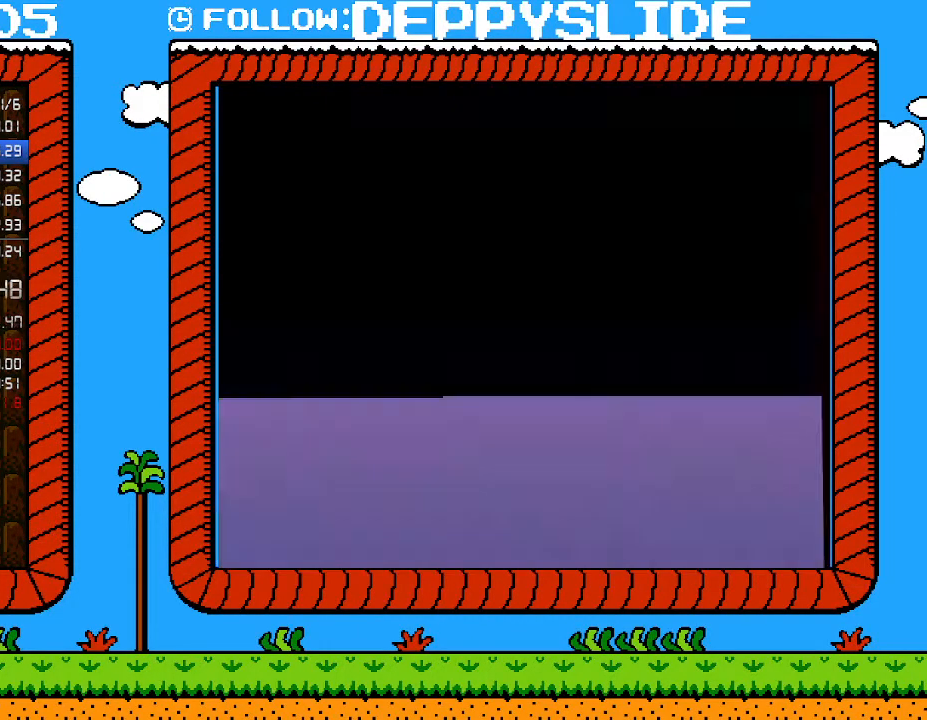
{"buttons": [], "events": []}
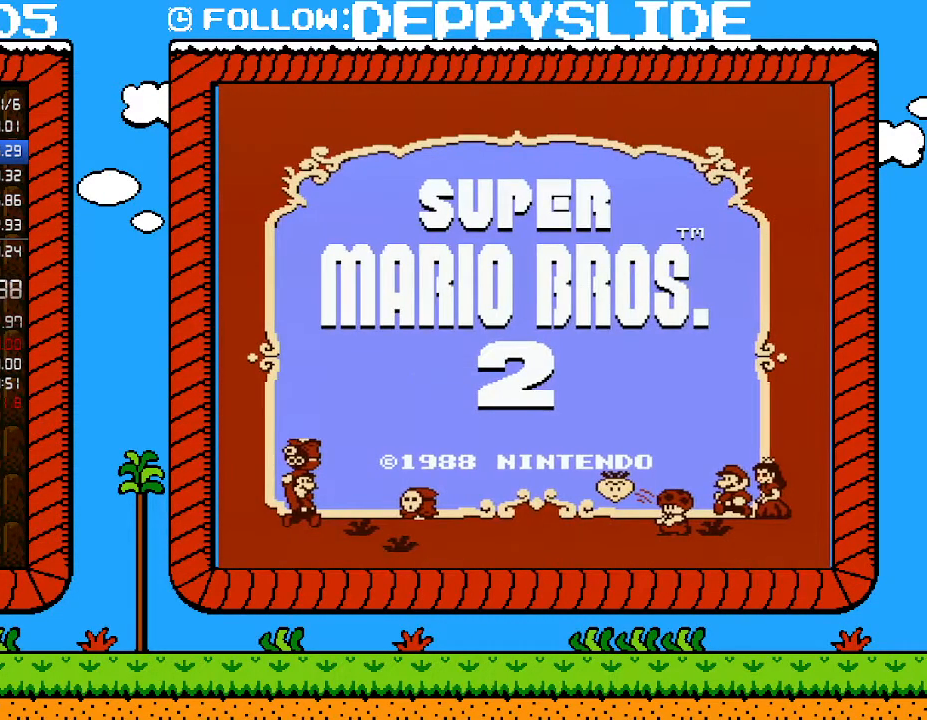
{"buttons": [], "events": [[117, "START", "down"], [217, "START", "up"]]}
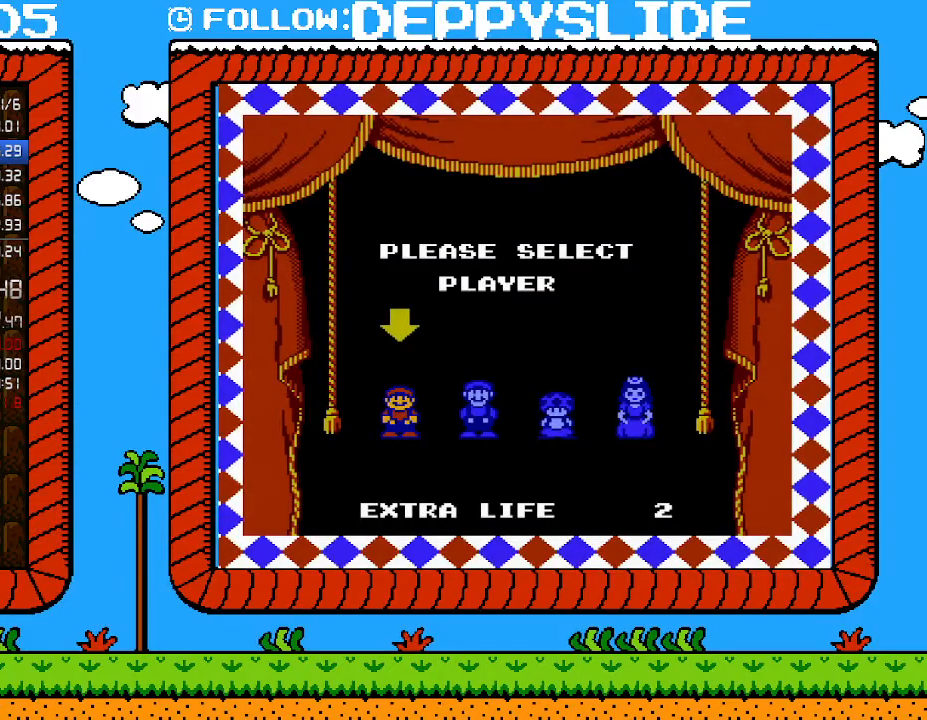
{"buttons": [], "events": []}
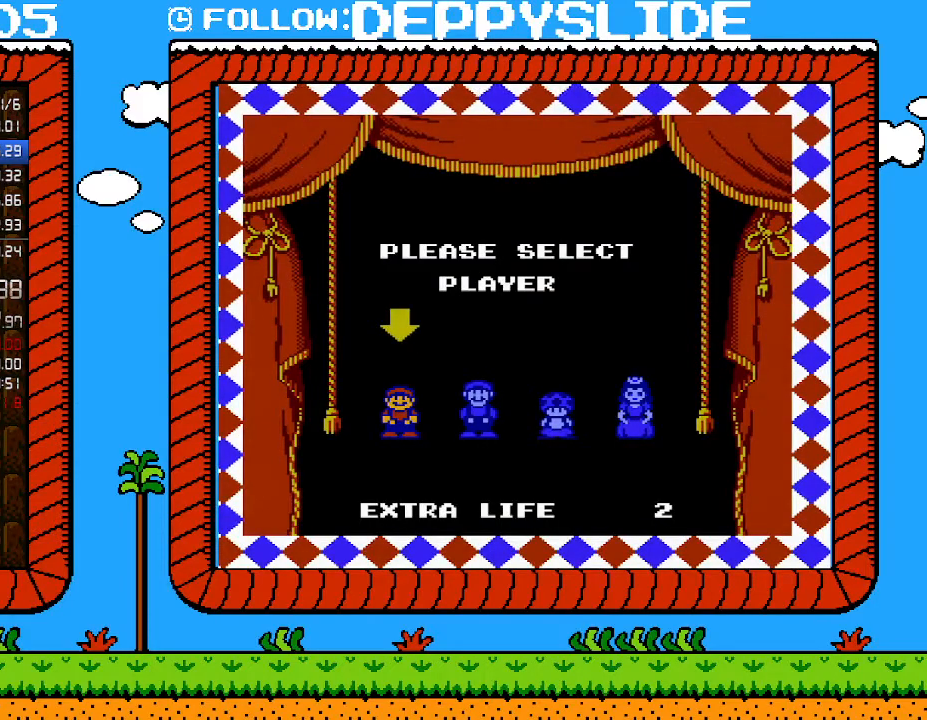
{"buttons": [], "events": []}
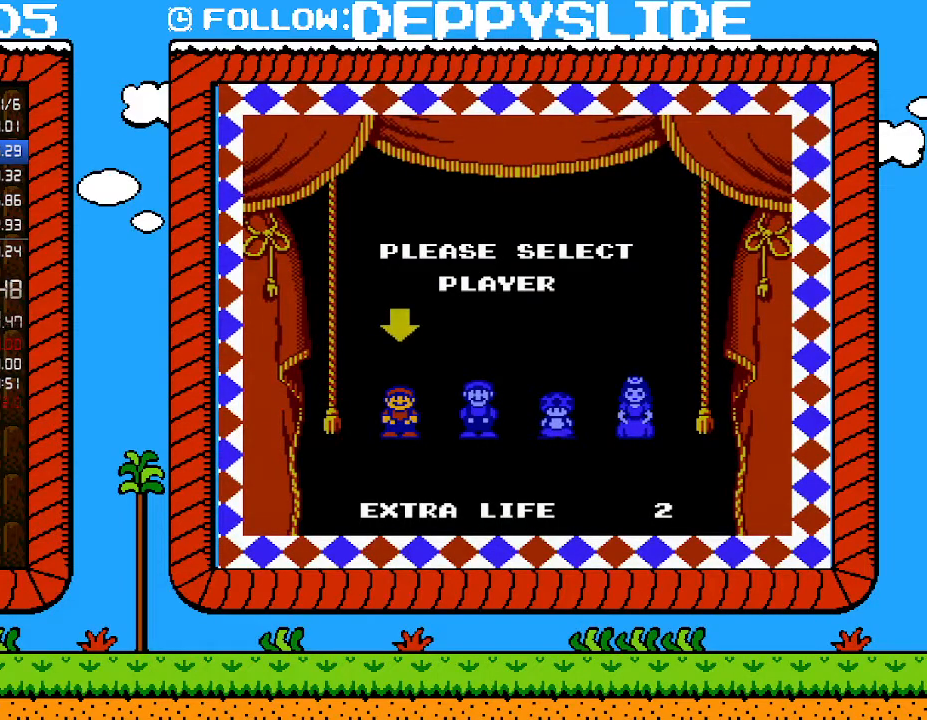
{"buttons": [], "events": []}